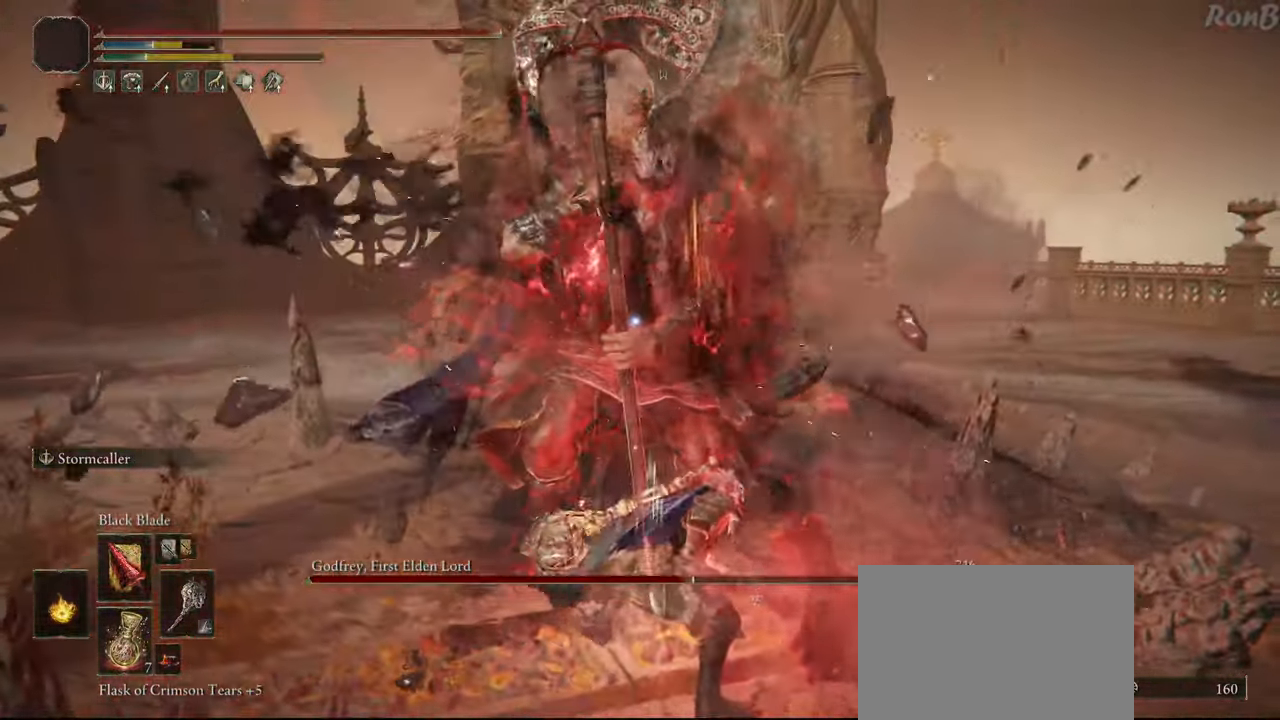
Gameplay with a controller (PlayStation layout); each line is a JSON object with the inputs held at the frame after it. "events" lists button and stick changes between this image and that frame as [ms after this image, input, new state], when the widget could be followed in between. Not read: R1.
{"buttons": [], "left_stick": "down-right", "right_stick": "center", "events": [[83, "left_stick", "right"], [200, "left_stick", "down-right"]]}
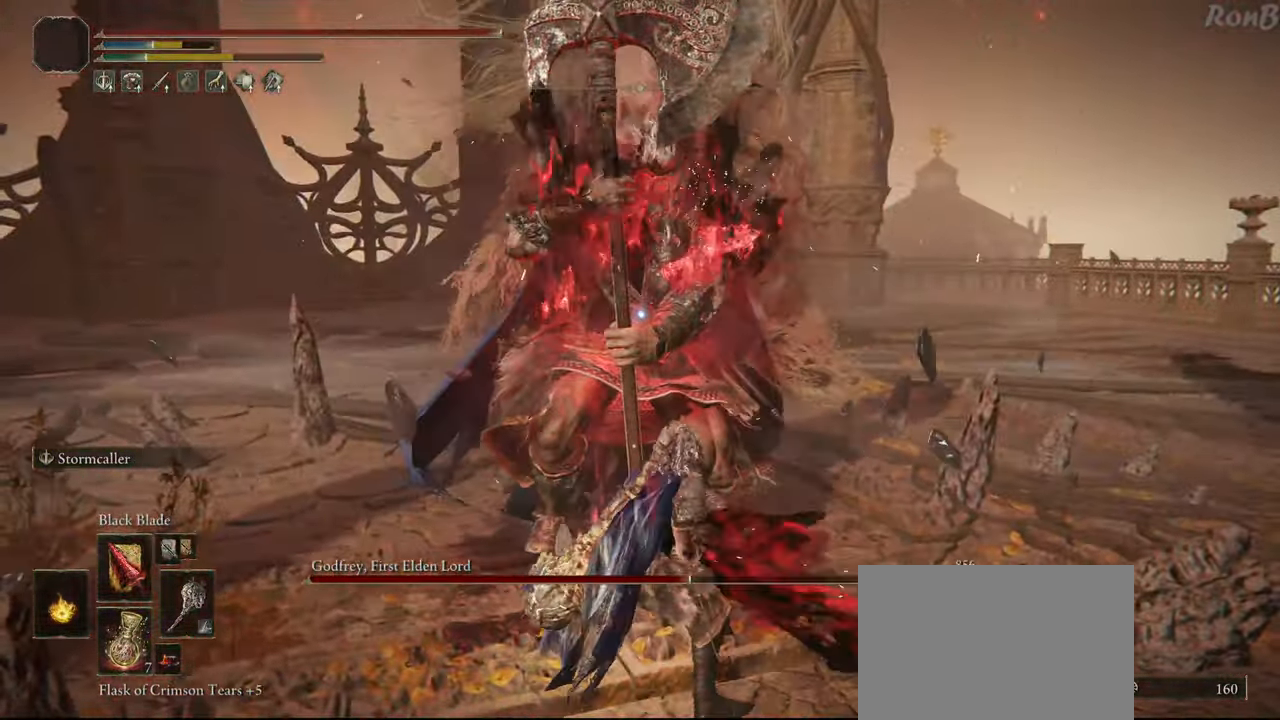
{"buttons": ["TRIANGLE"], "left_stick": "down-right", "right_stick": "center", "events": [[500, "TRIANGLE", "down"]]}
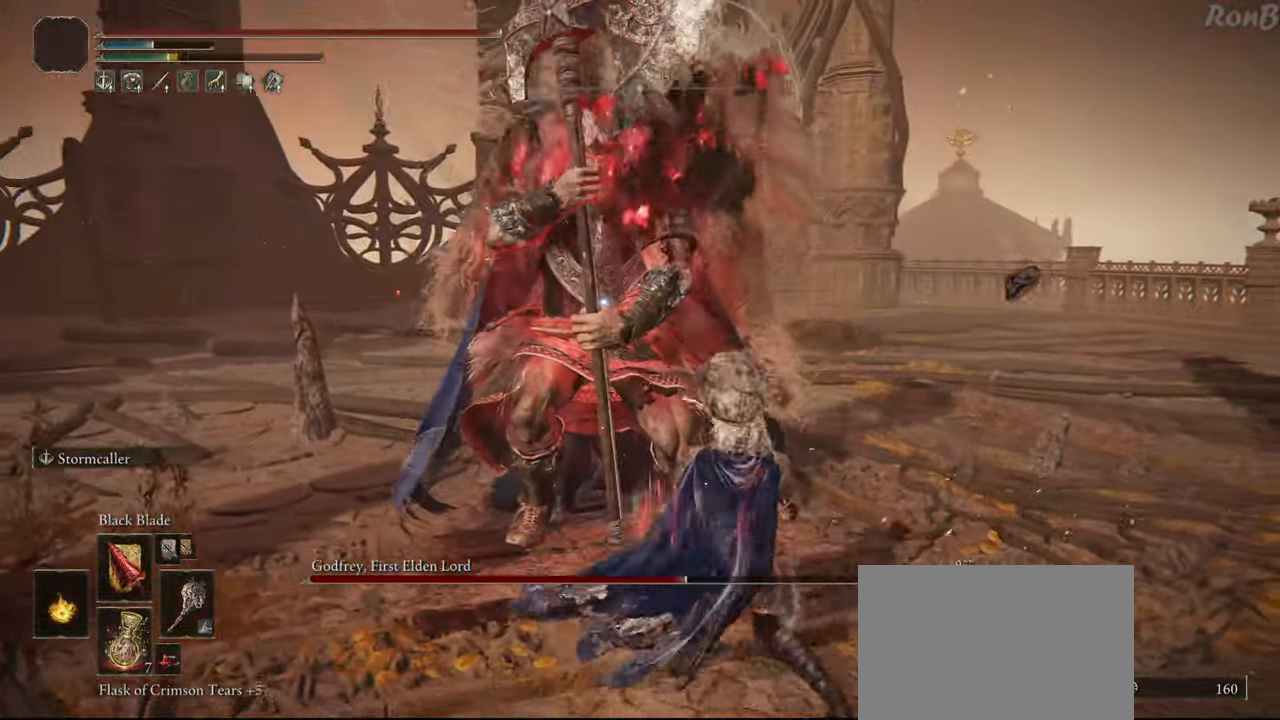
{"buttons": ["CIRCLE"], "left_stick": "up", "right_stick": "center", "events": [[100, "R2", "down"], [150, "left_stick", "up-right"], [267, "R2", "up"], [267, "TRIANGLE", "up"], [267, "left_stick", "up"], [433, "CIRCLE", "down"]]}
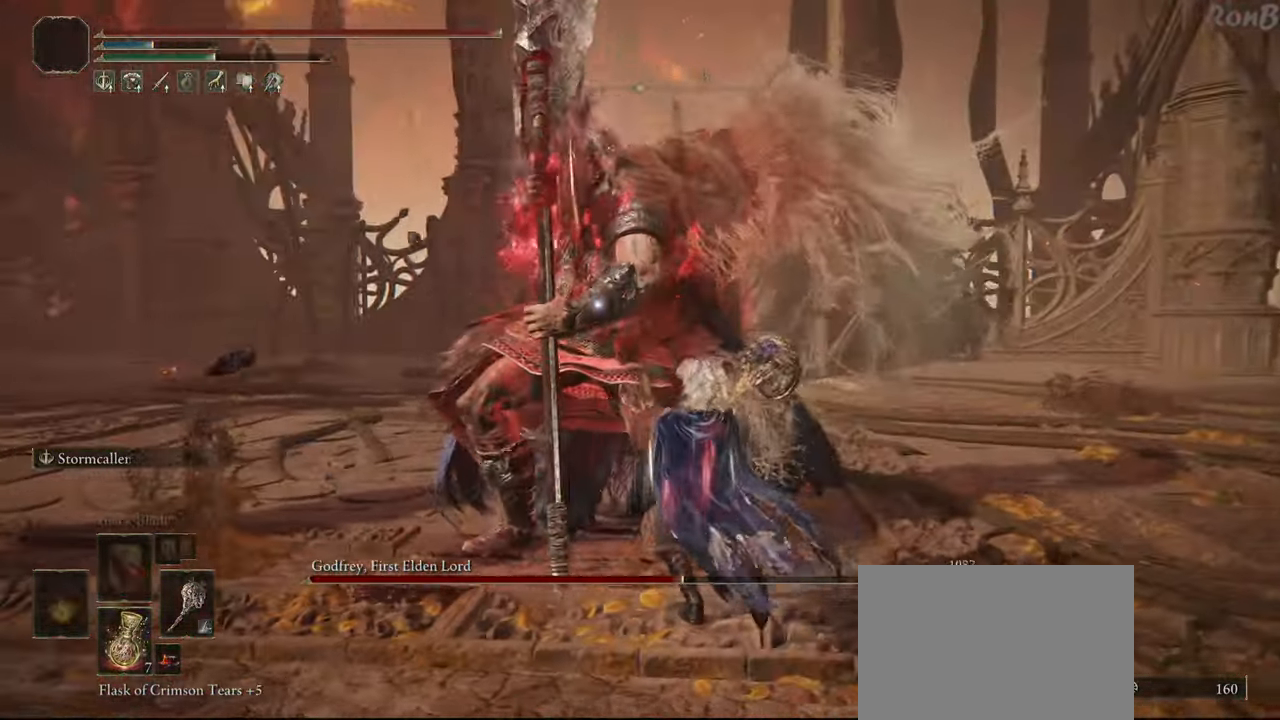
{"buttons": ["CIRCLE"], "left_stick": "up", "right_stick": "center", "events": []}
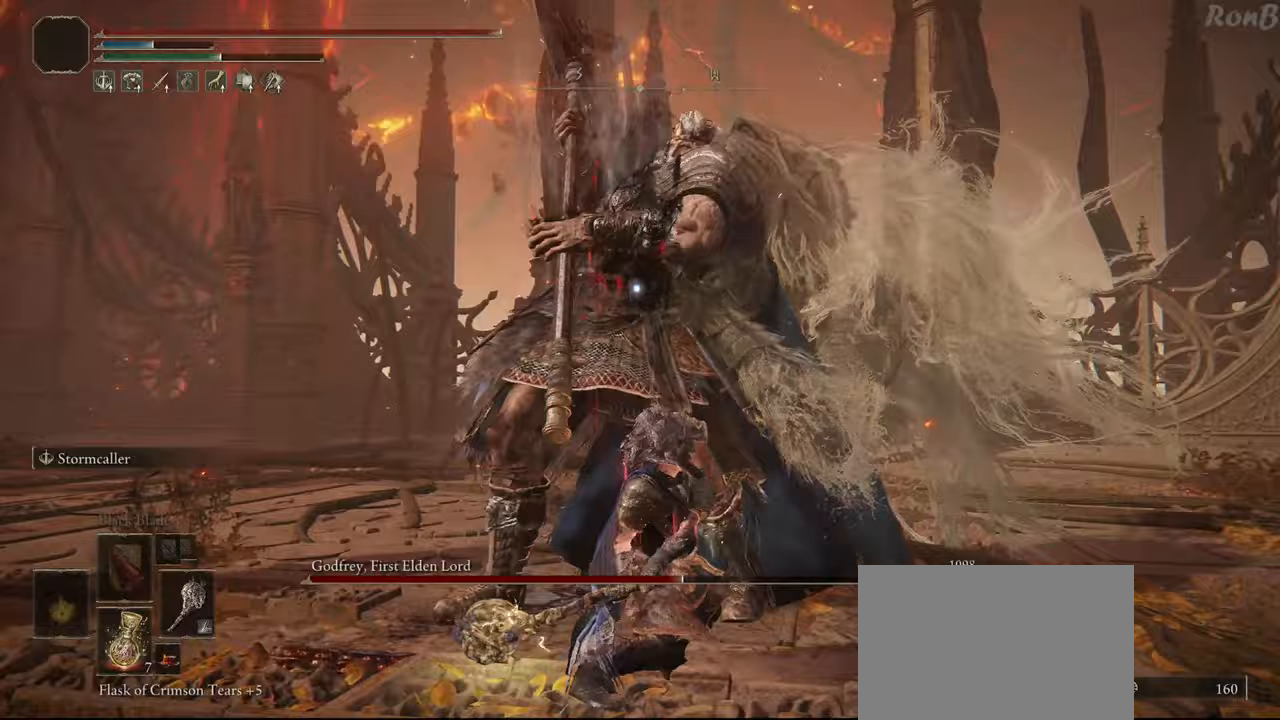
{"buttons": ["CIRCLE"], "left_stick": "up", "right_stick": "center", "events": []}
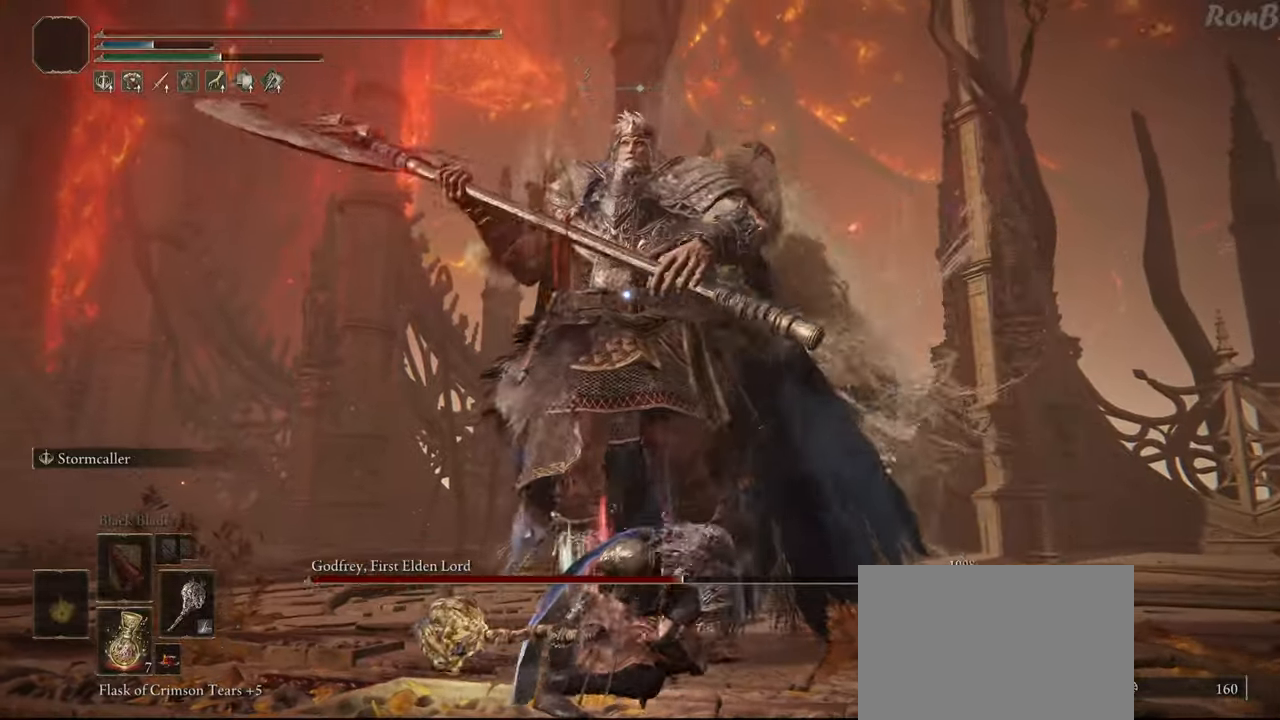
{"buttons": ["CIRCLE"], "left_stick": "up-right", "right_stick": "center", "events": [[267, "left_stick", "up-right"]]}
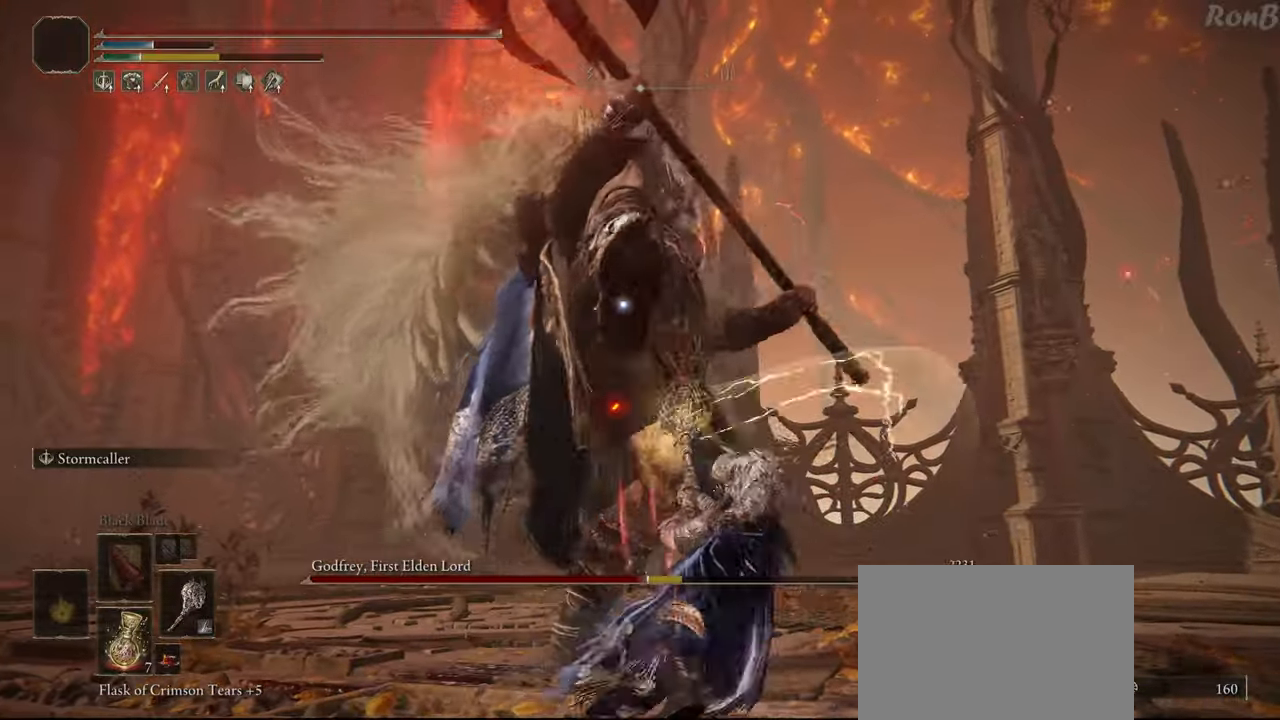
{"buttons": [], "left_stick": "up-right", "right_stick": "center", "events": [[150, "CIRCLE", "up"]]}
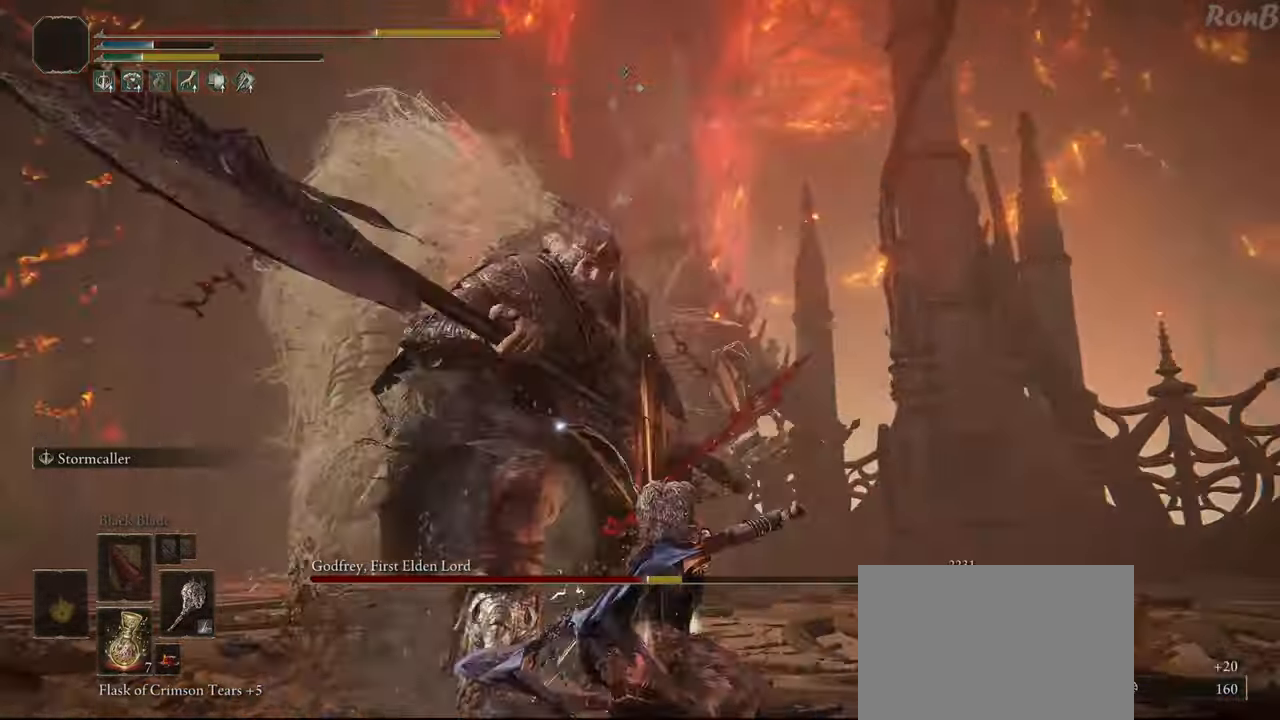
{"buttons": [], "left_stick": "center", "right_stick": "center", "events": [[100, "left_stick", "right"], [283, "left_stick", "center"]]}
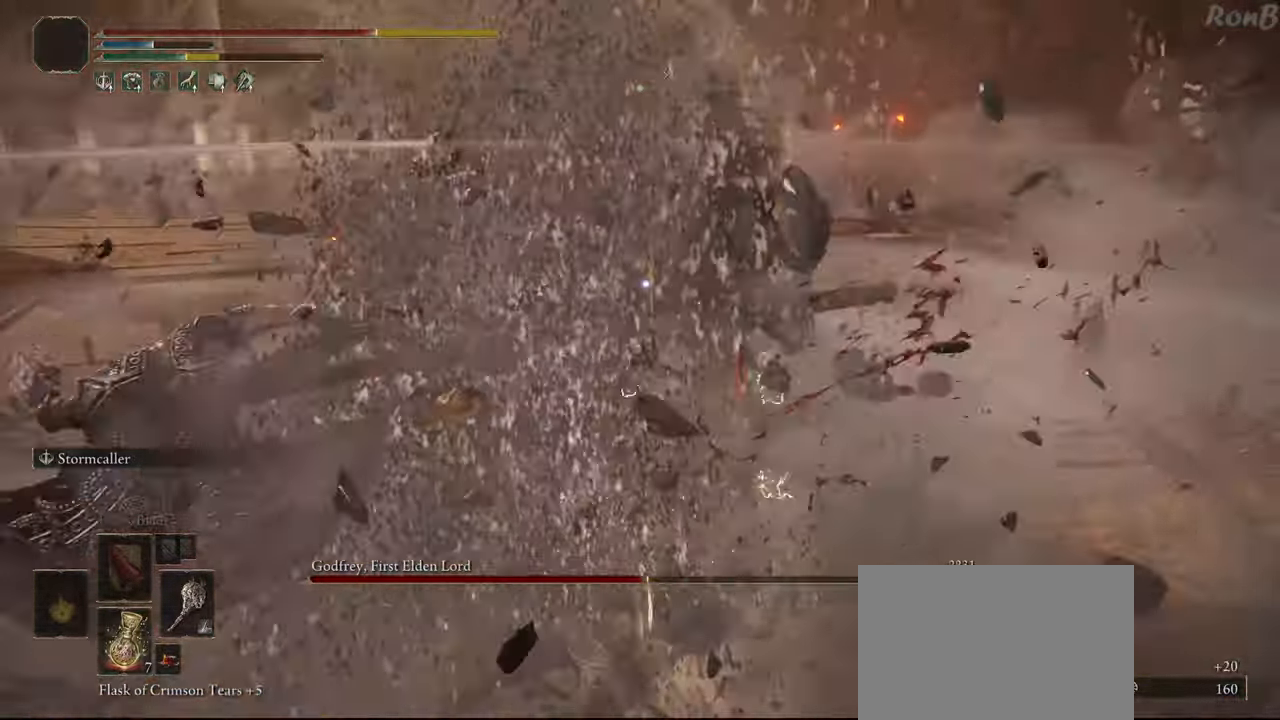
{"buttons": [], "left_stick": "center", "right_stick": "center", "events": []}
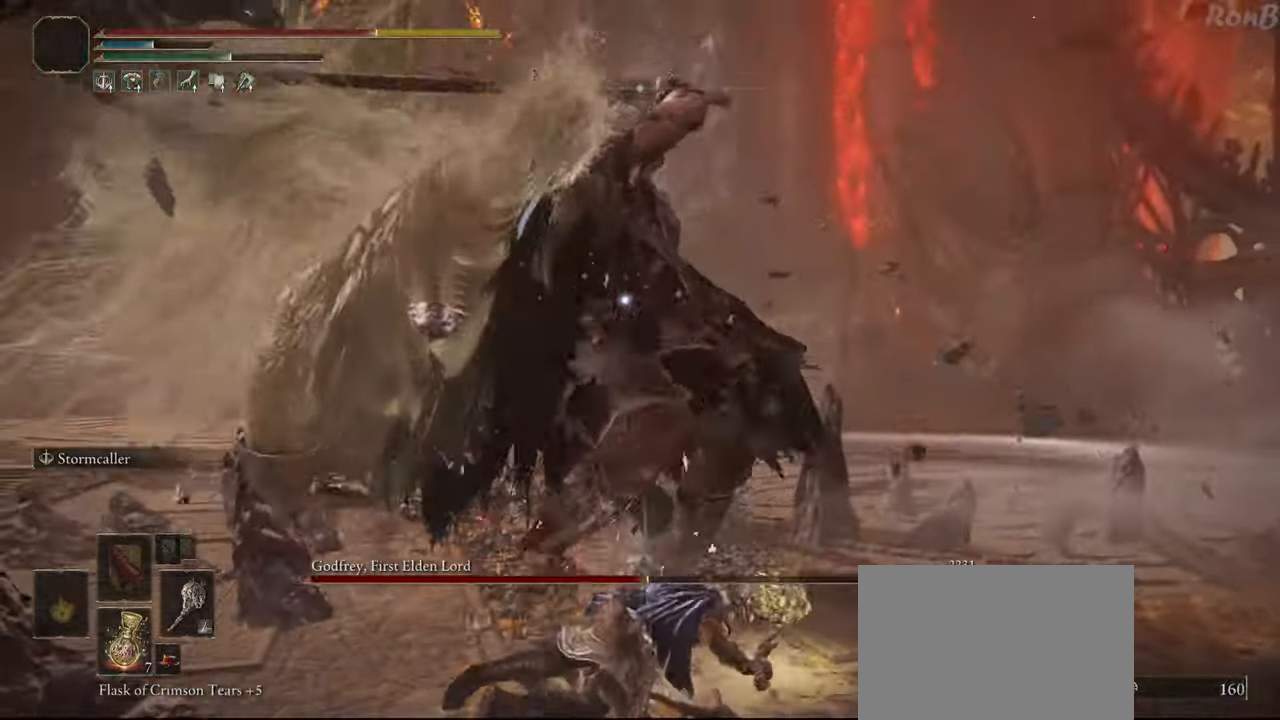
{"buttons": [], "left_stick": "up-left", "right_stick": "center", "events": [[50, "left_stick", "left"], [100, "left_stick", "up-left"], [150, "R2", "down"], [267, "R2", "up"]]}
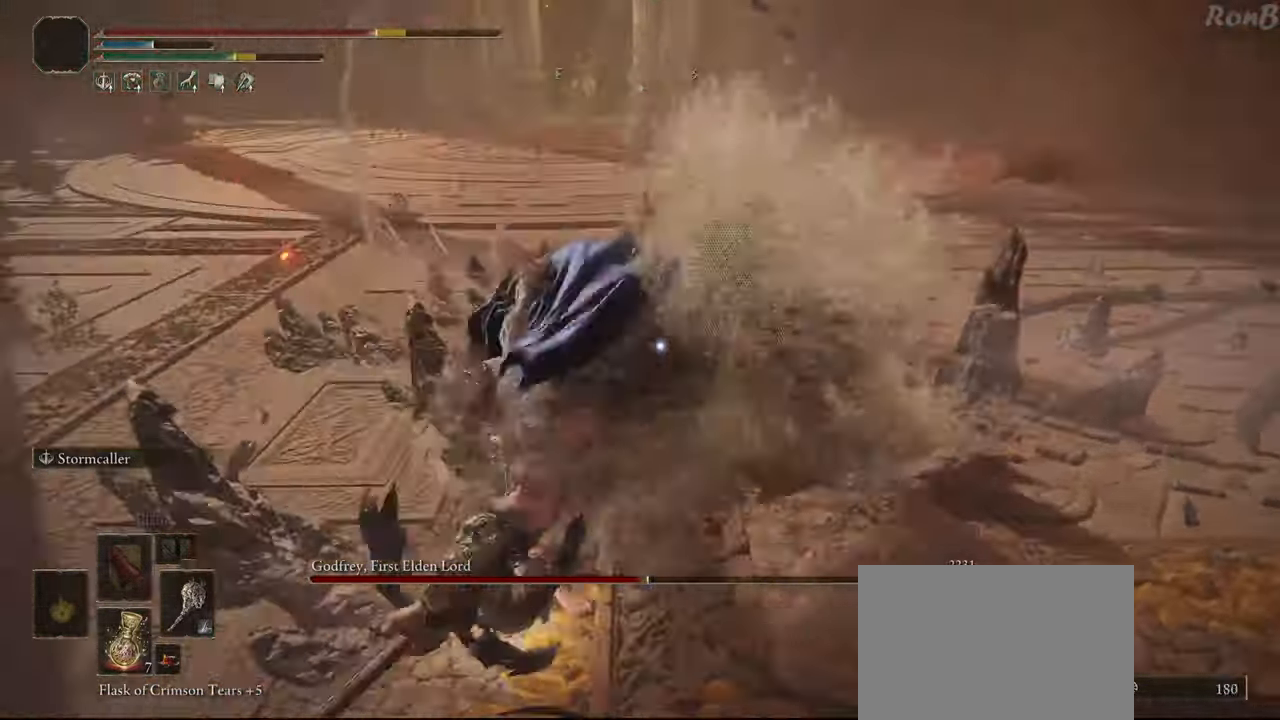
{"buttons": [], "left_stick": "up-left", "right_stick": "center", "events": []}
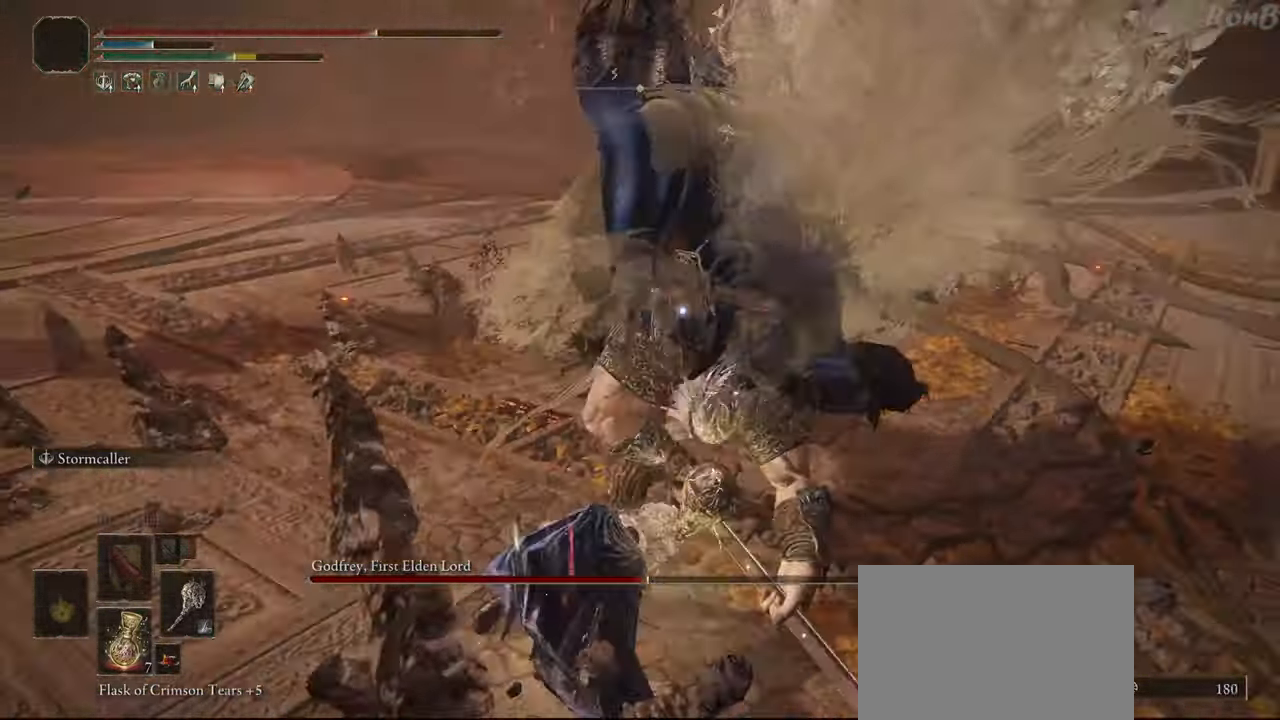
{"buttons": [], "left_stick": "up-left", "right_stick": "center", "events": []}
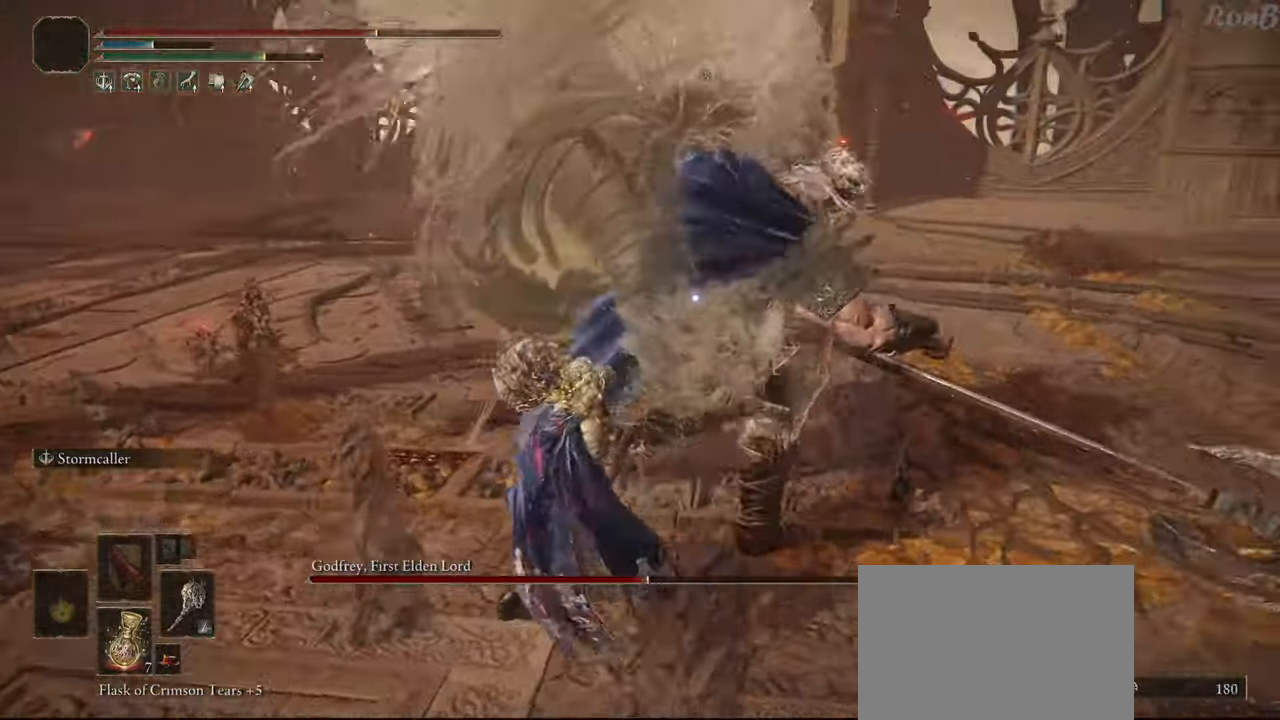
{"buttons": [], "left_stick": "up-left", "right_stick": "center", "events": []}
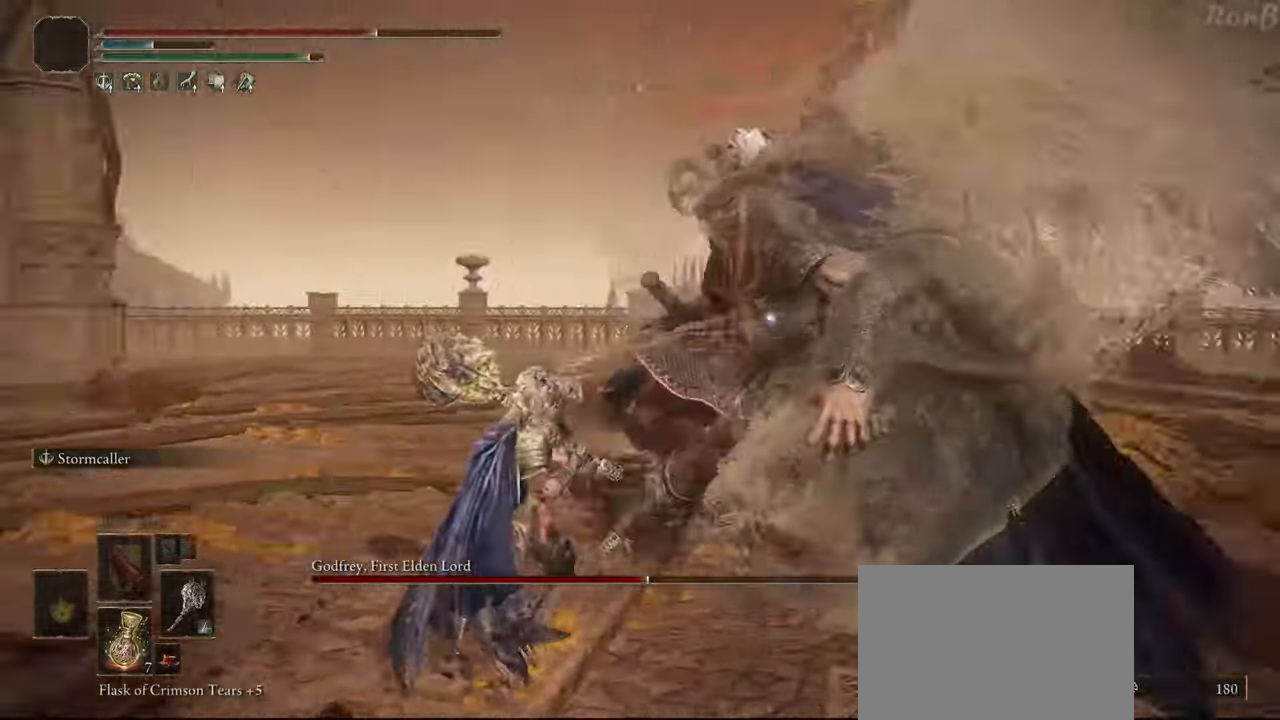
{"buttons": [], "left_stick": "up-left", "right_stick": "center", "events": []}
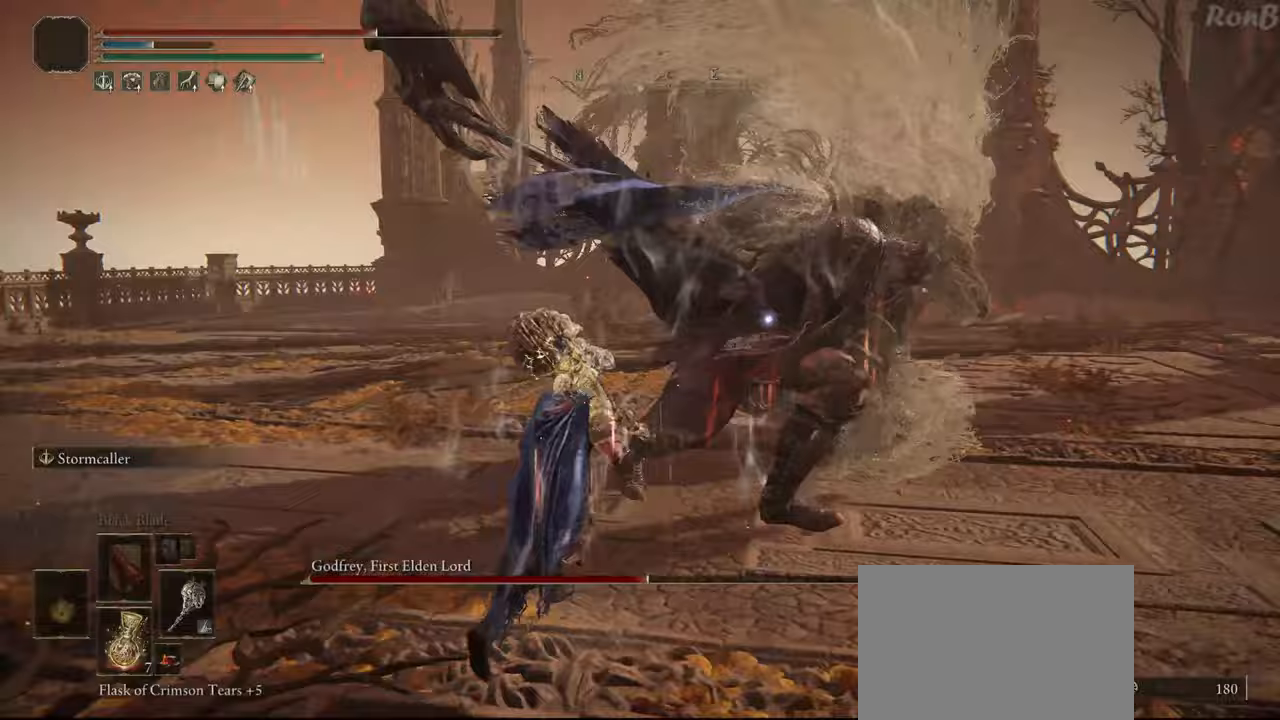
{"buttons": ["CIRCLE"], "left_stick": "up", "right_stick": "center", "events": [[83, "left_stick", "up"], [167, "CIRCLE", "down"]]}
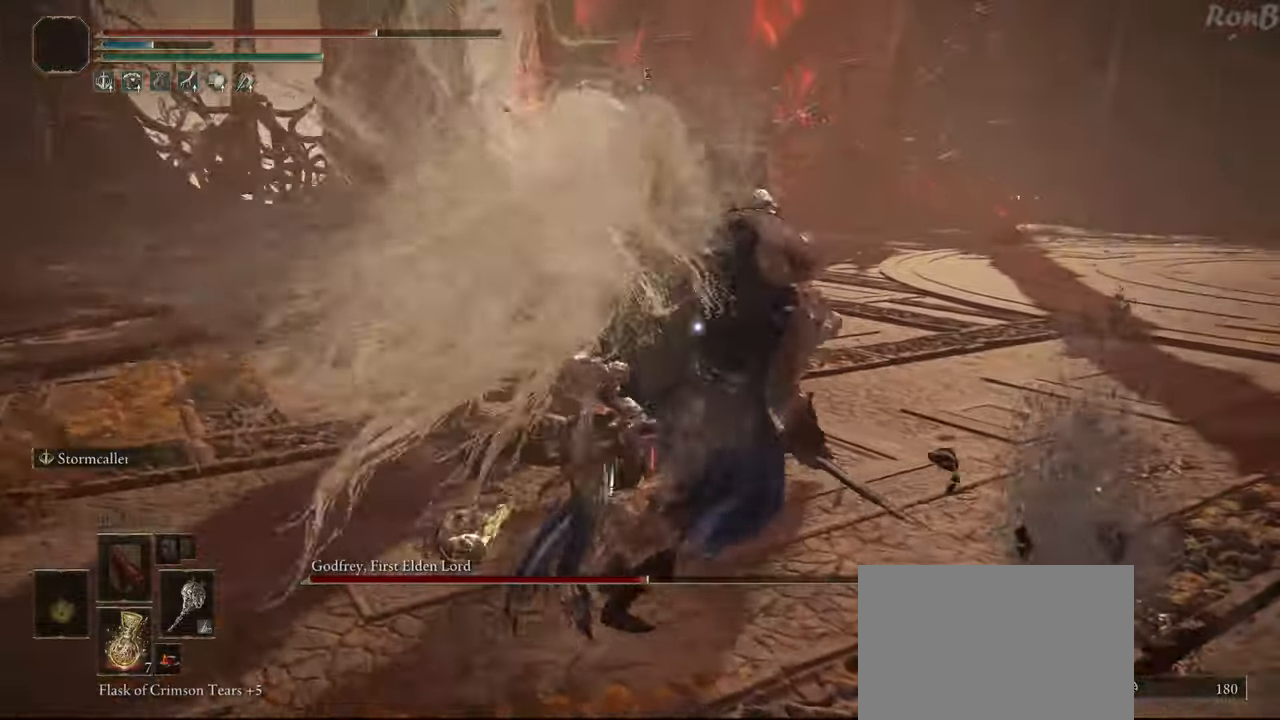
{"buttons": ["CIRCLE"], "left_stick": "up", "right_stick": "center", "events": []}
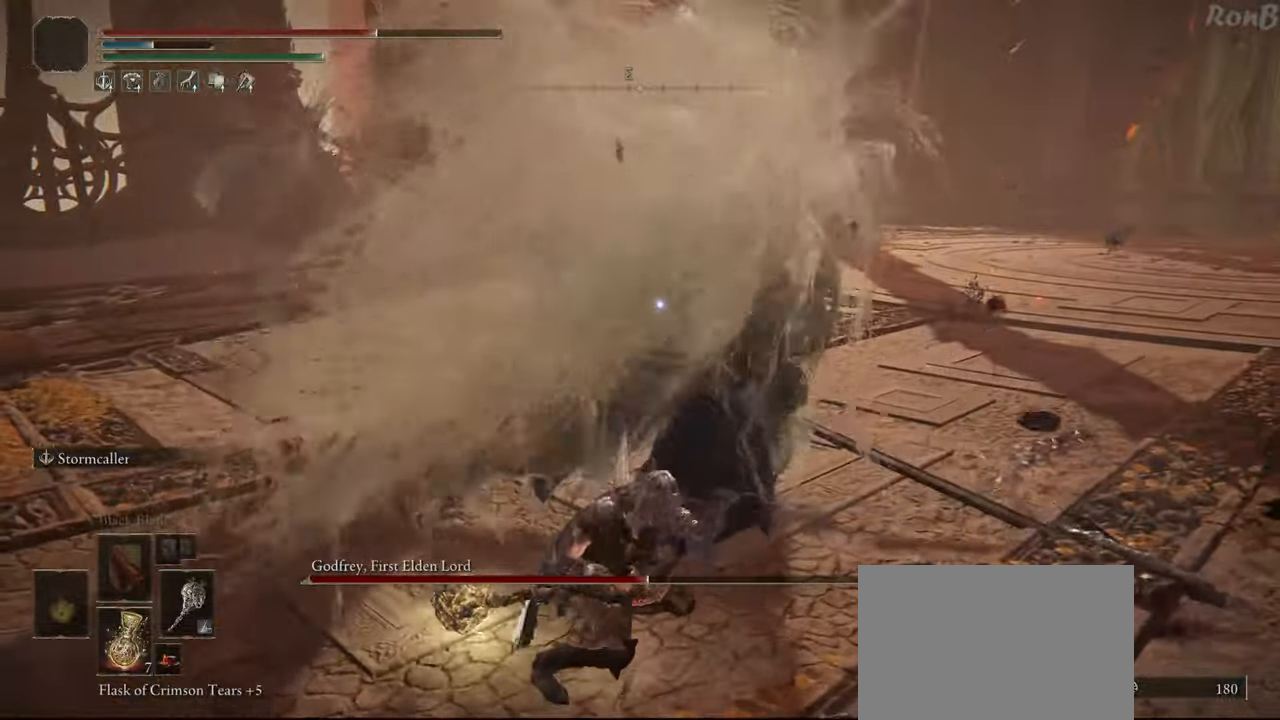
{"buttons": ["CIRCLE"], "left_stick": "up", "right_stick": "center", "events": []}
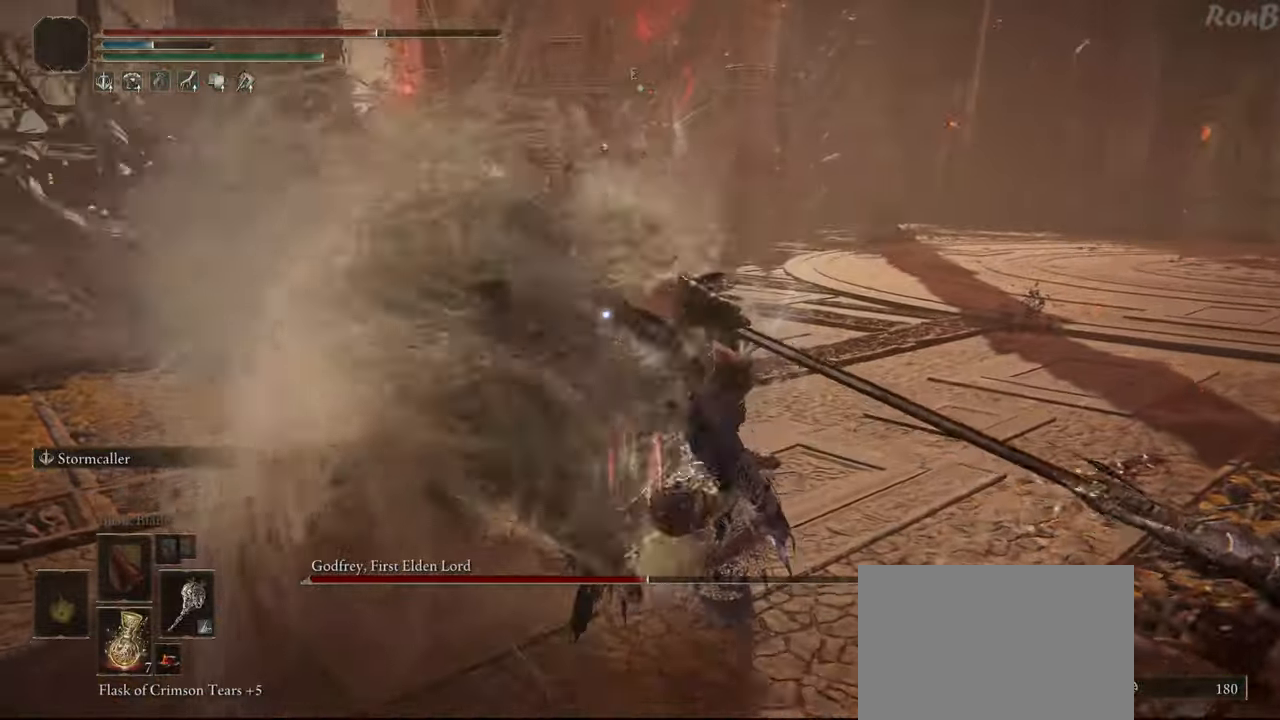
{"buttons": ["CIRCLE"], "left_stick": "up-right", "right_stick": "center", "events": [[200, "left_stick", "up-right"]]}
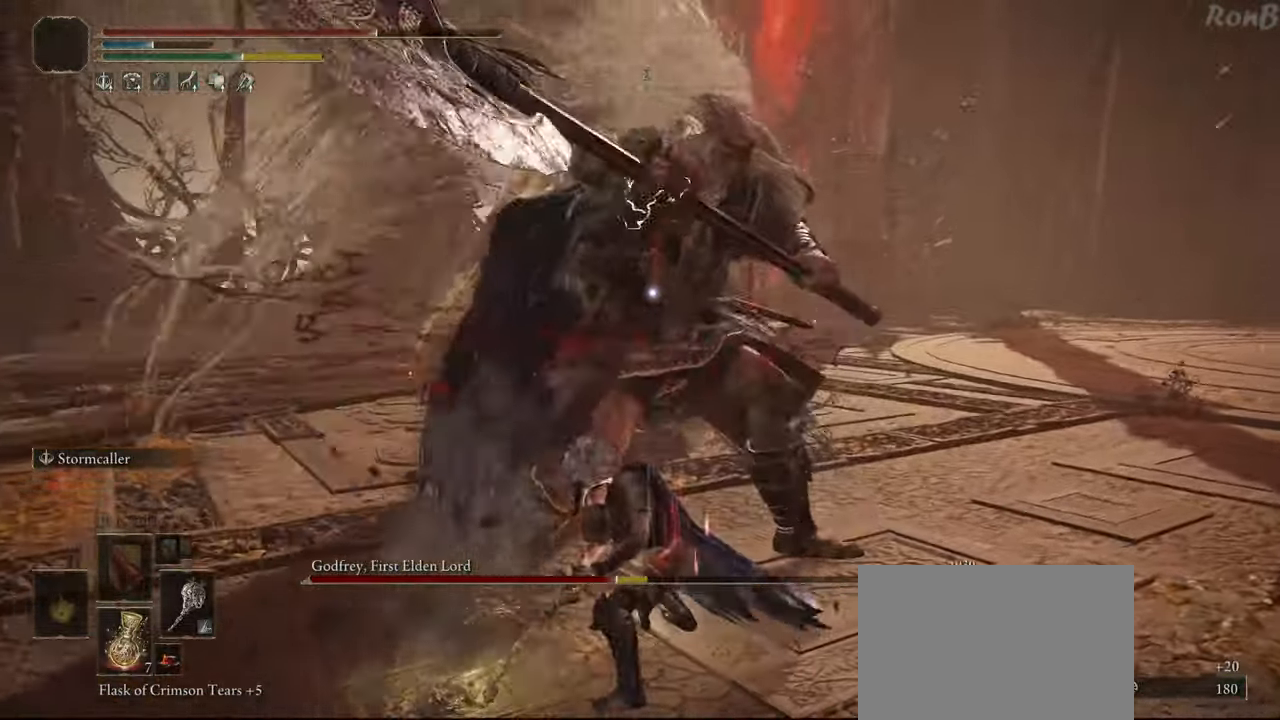
{"buttons": [], "left_stick": "right", "right_stick": "center", "events": [[67, "CIRCLE", "up"], [183, "left_stick", "right"]]}
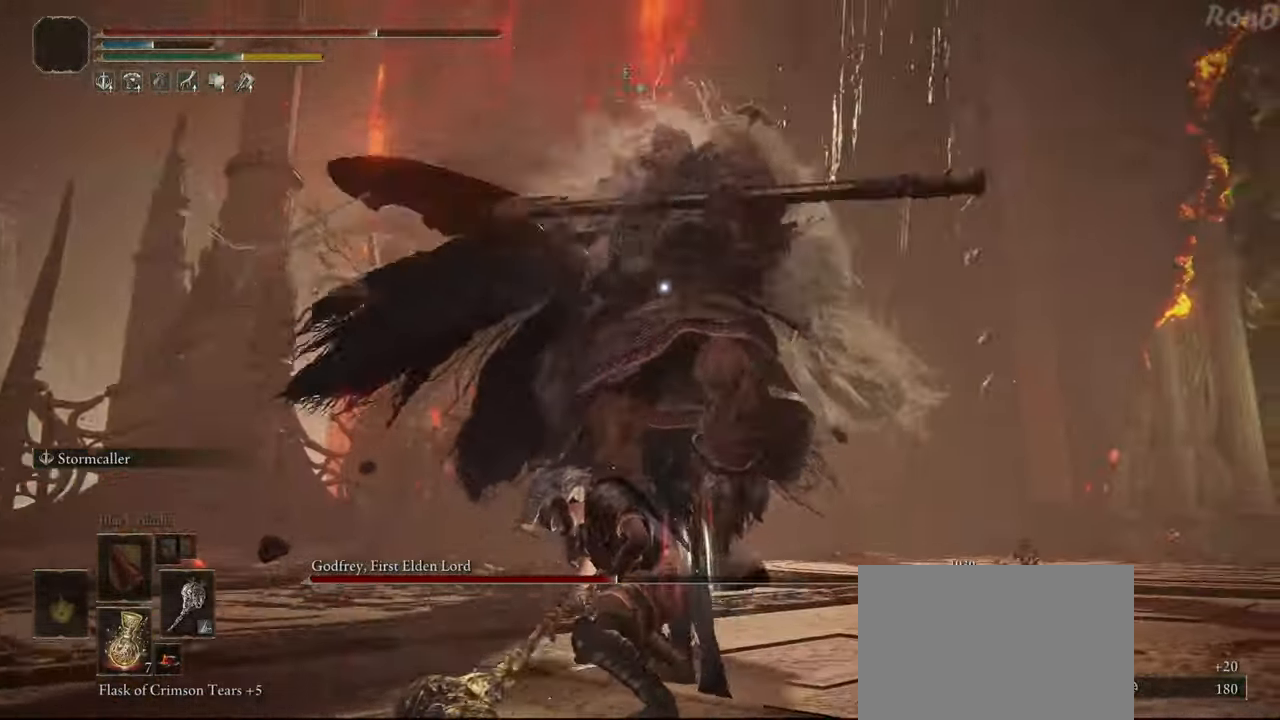
{"buttons": [], "left_stick": "up-right", "right_stick": "center", "events": [[317, "R2", "down"], [350, "left_stick", "up-right"], [433, "R2", "up"]]}
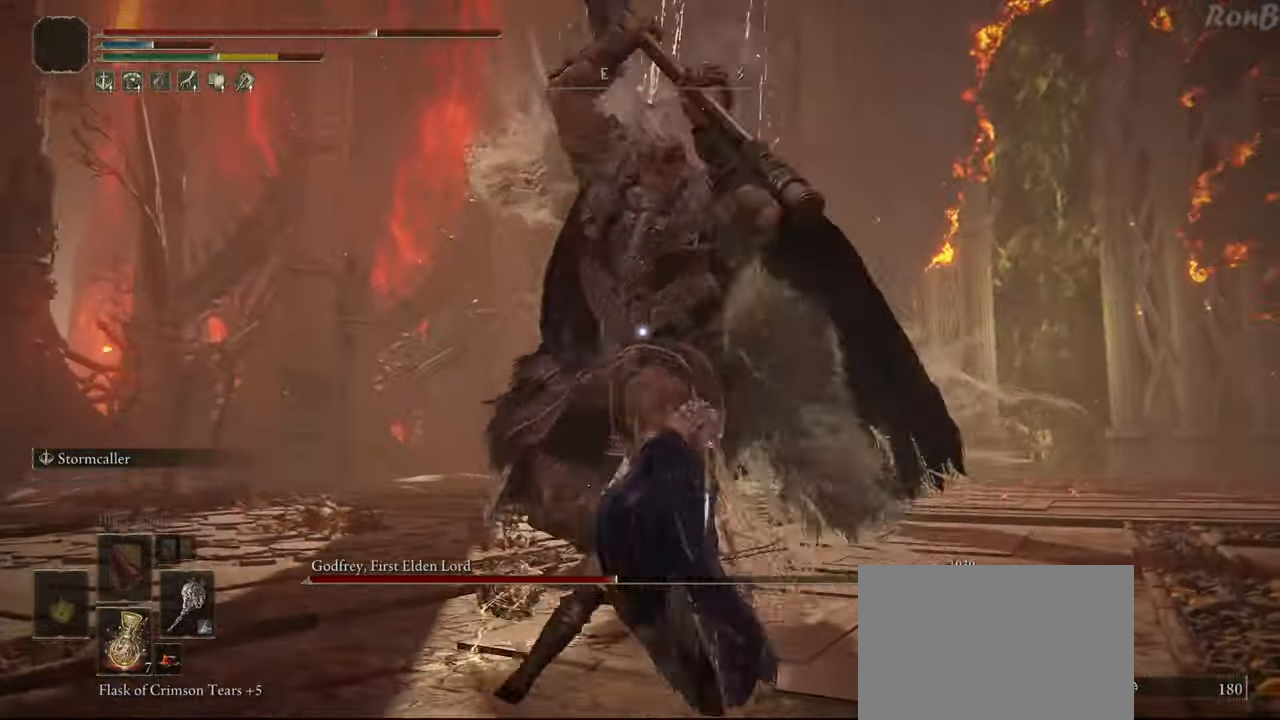
{"buttons": [], "left_stick": "up", "right_stick": "center", "events": [[50, "left_stick", "up"]]}
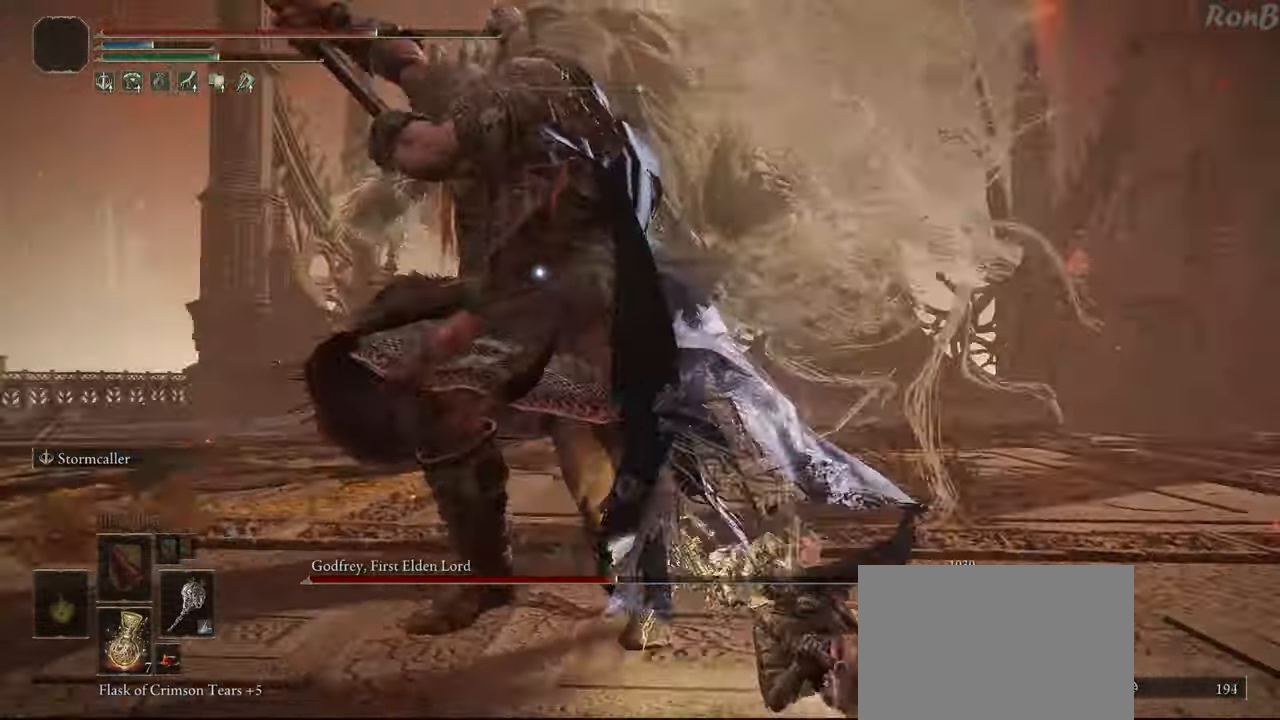
{"buttons": [], "left_stick": "up-right", "right_stick": "center", "events": [[33, "left_stick", "up-right"], [100, "R2", "down"], [200, "R2", "up"]]}
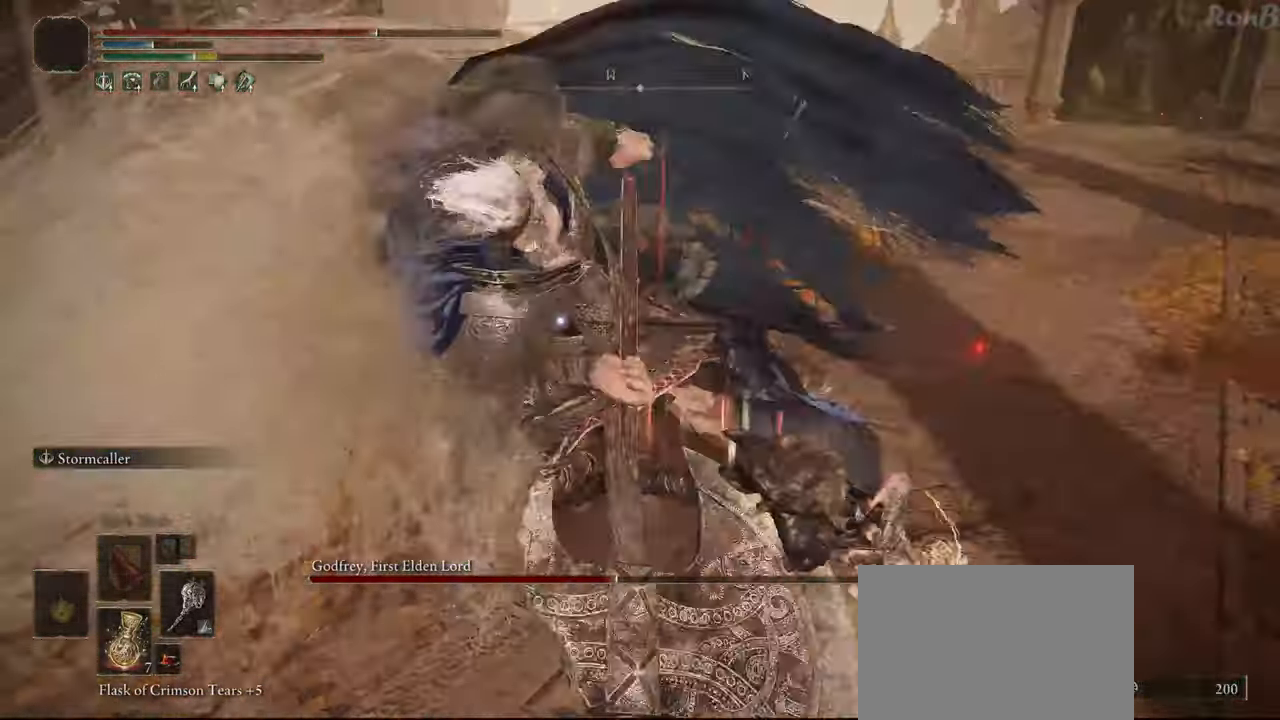
{"buttons": [], "left_stick": "up", "right_stick": "center", "events": [[67, "left_stick", "up"]]}
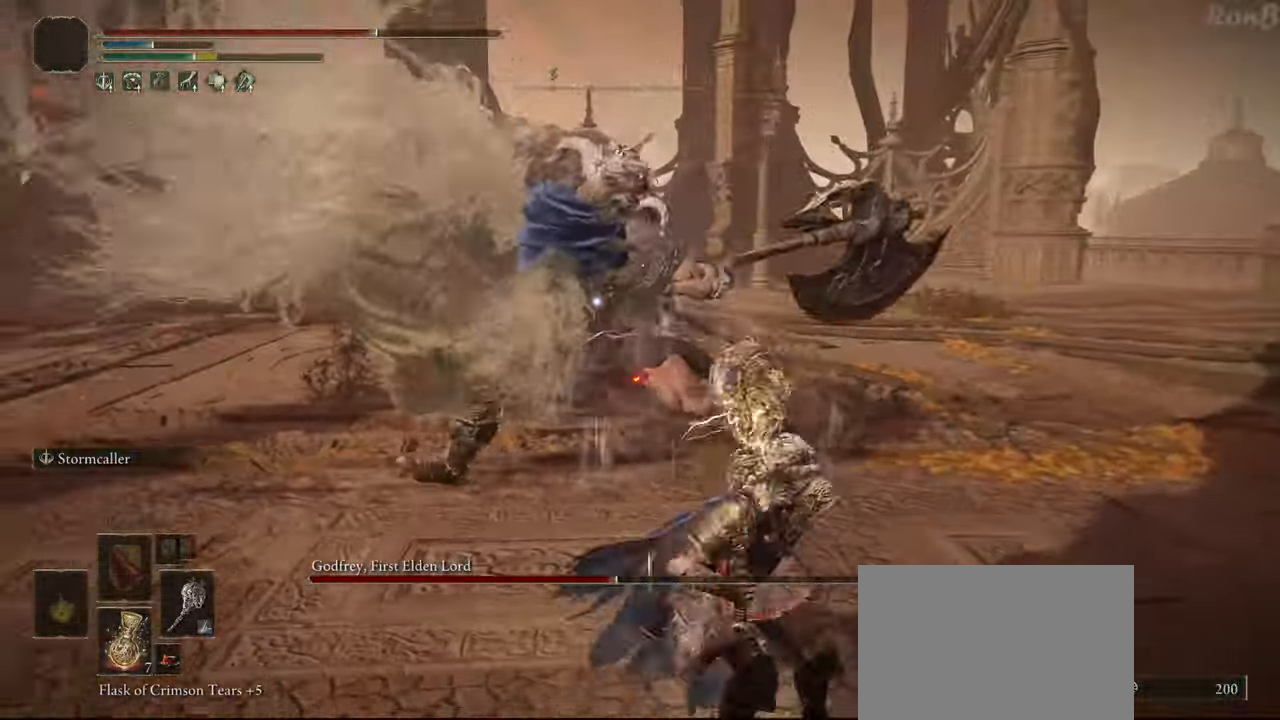
{"buttons": [], "left_stick": "up-right", "right_stick": "center", "events": [[250, "left_stick", "up-right"], [283, "CROSS", "down"], [400, "CROSS", "up"]]}
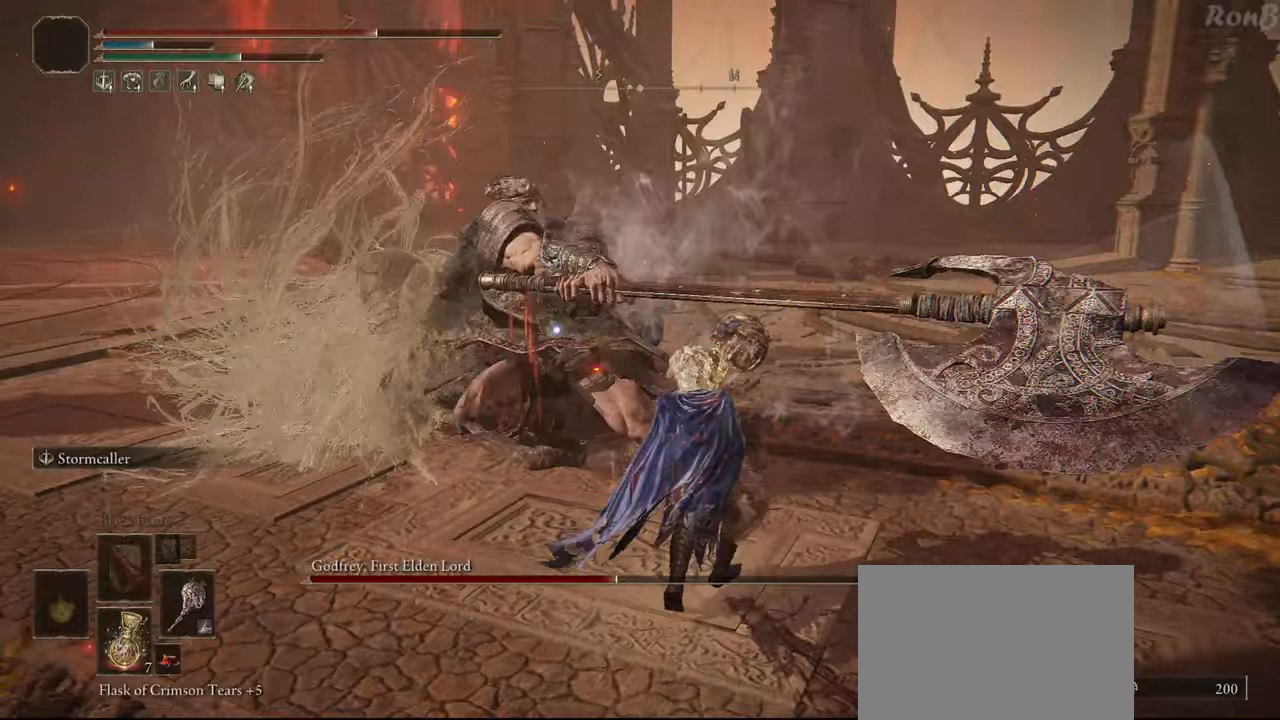
{"buttons": [], "left_stick": "up-right", "right_stick": "center", "events": []}
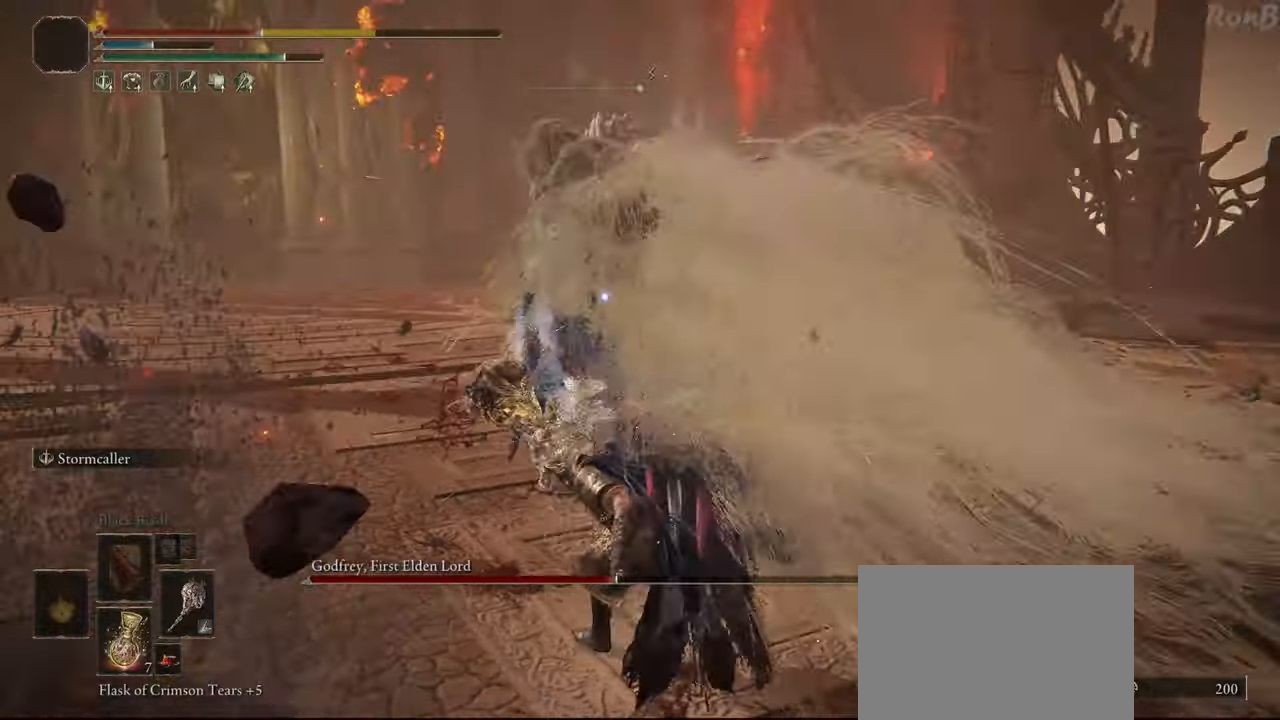
{"buttons": [], "left_stick": "right", "right_stick": "center", "events": [[250, "left_stick", "right"]]}
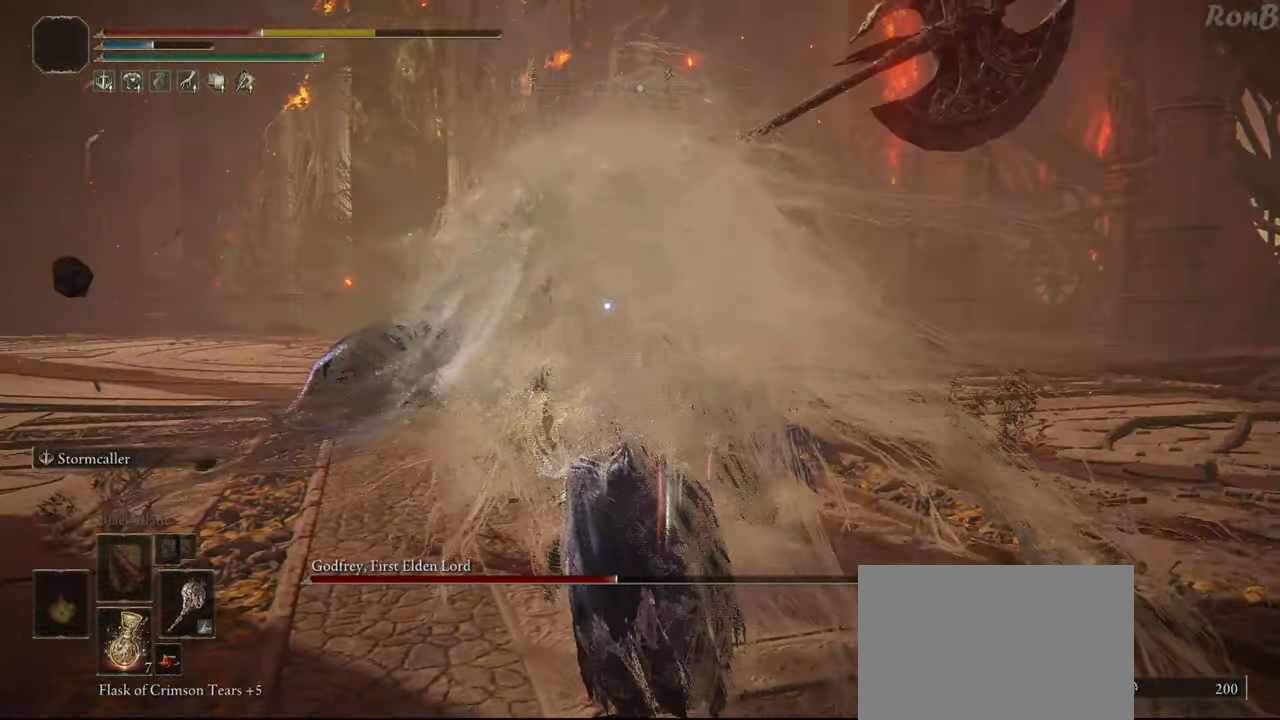
{"buttons": [], "left_stick": "down-right", "right_stick": "center", "events": [[33, "left_stick", "down-right"]]}
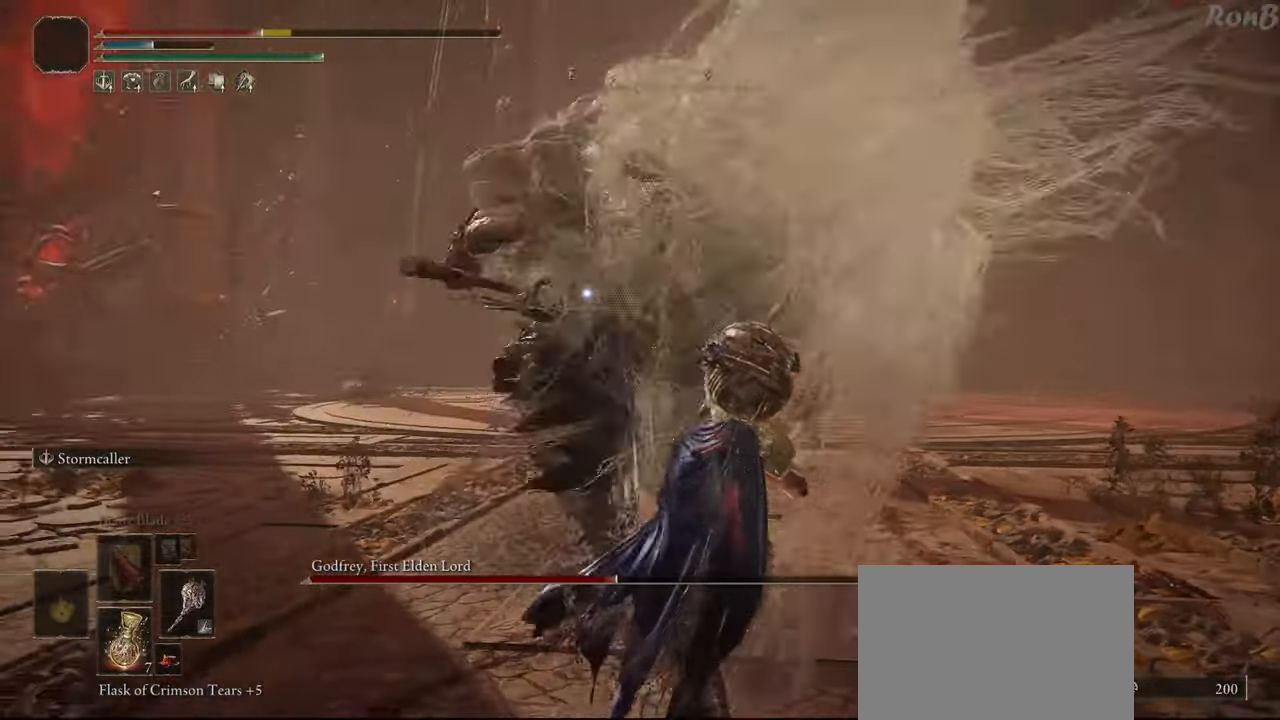
{"buttons": [], "left_stick": "down-right", "right_stick": "center", "events": []}
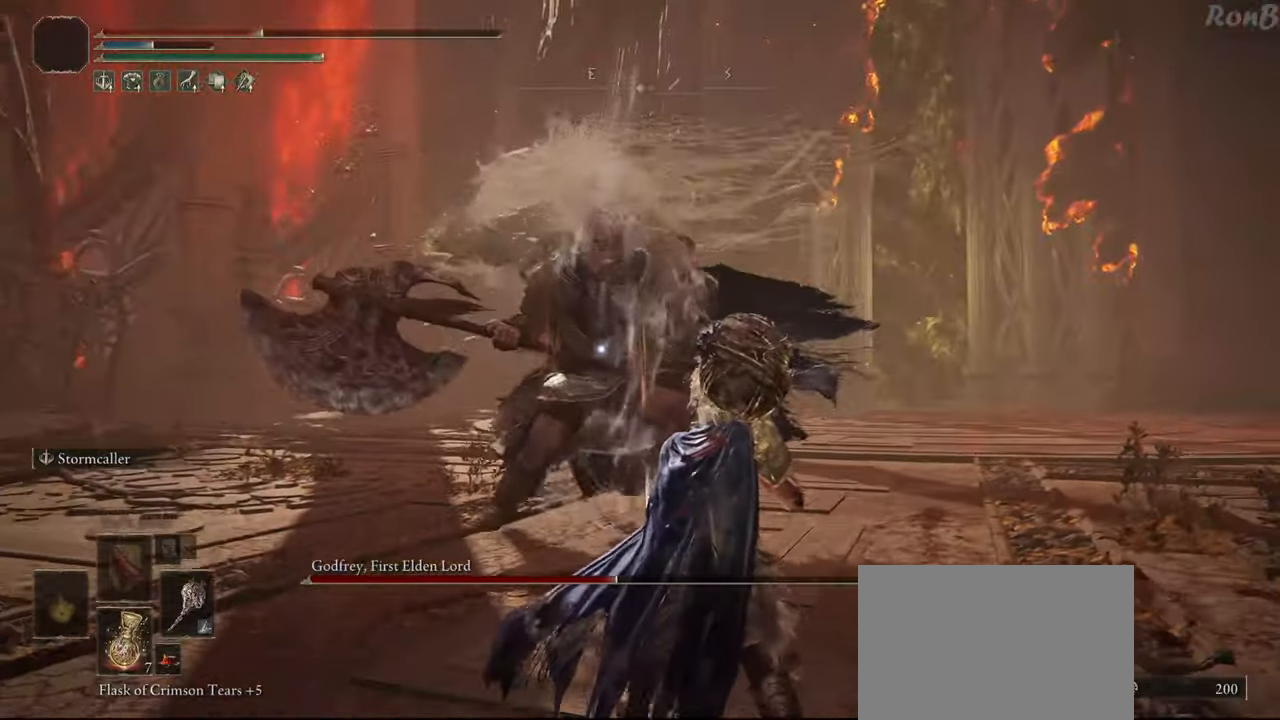
{"buttons": ["R2"], "left_stick": "up", "right_stick": "center", "events": [[183, "left_stick", "up-right"], [283, "left_stick", "up"], [467, "R2", "down"]]}